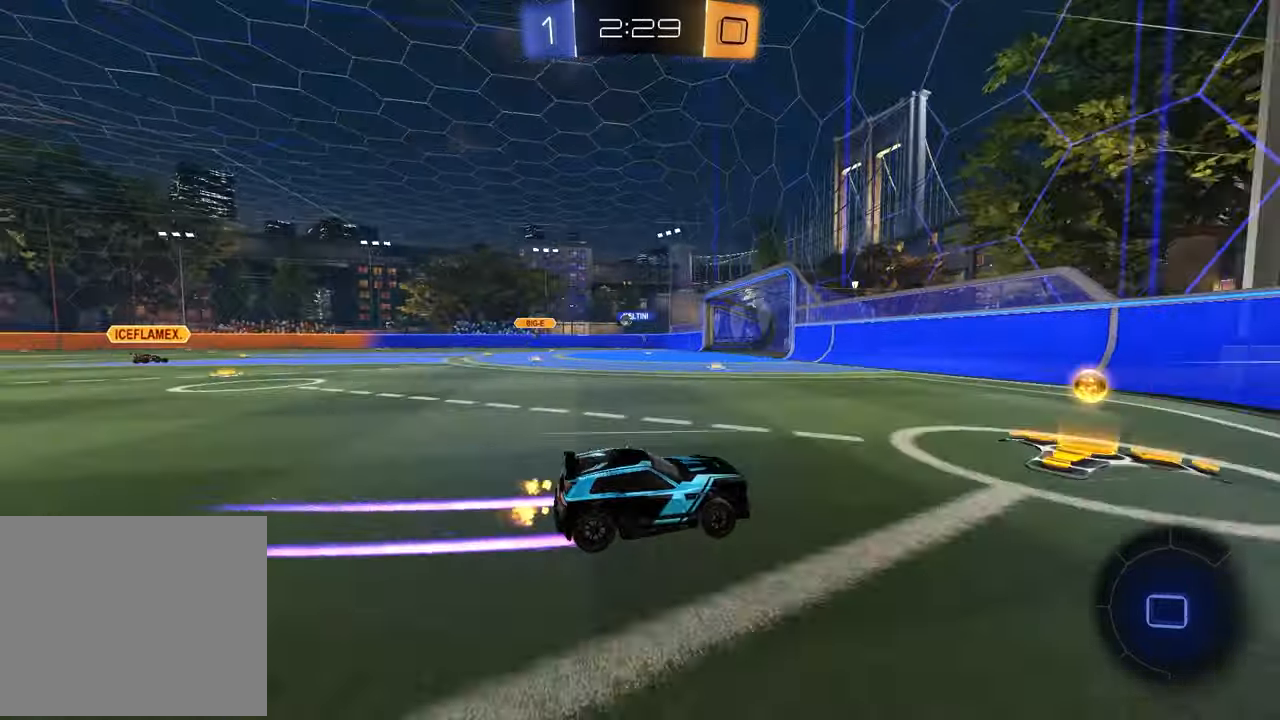
Gameplay with a controller (PlayStation layout); each line is a JSON object with the inputs held at the frame after it. "events" lists button and stick changes between this image and that frame as [ms after this image, input, new state], when the widget could be followed in between.
{"buttons": ["R2"], "left_stick": "up-left", "right_stick": "center", "events": []}
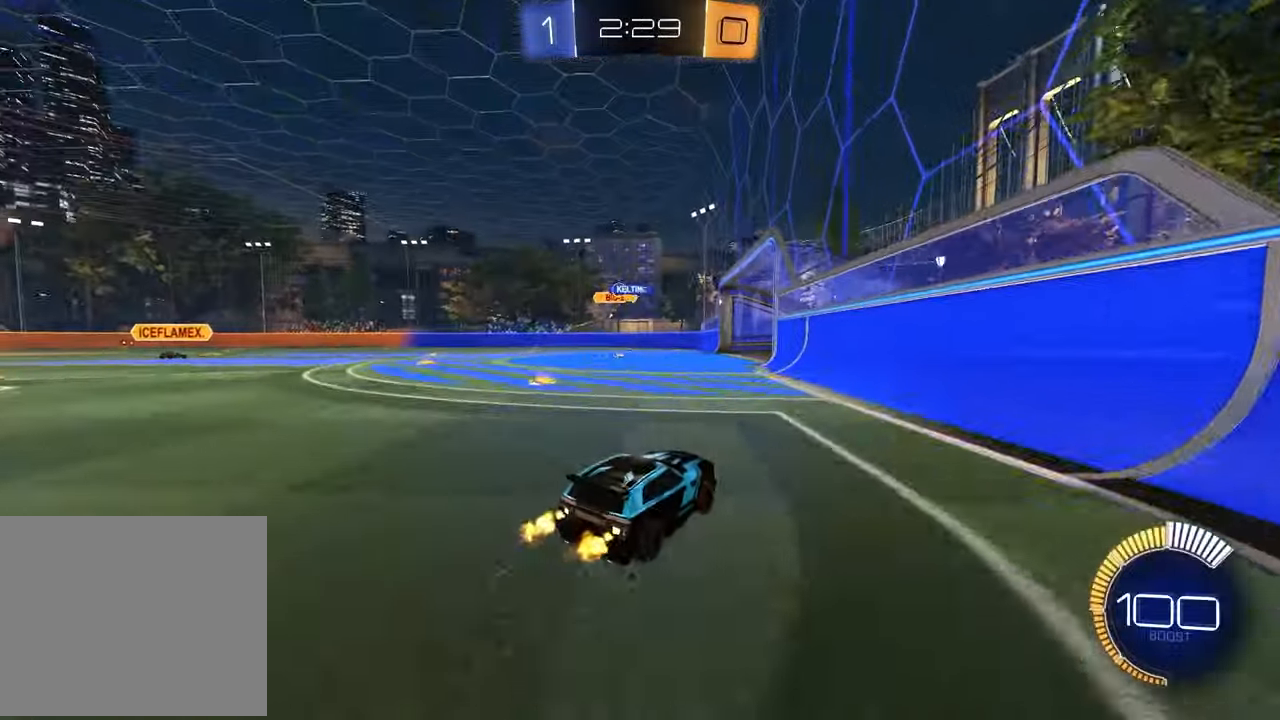
{"buttons": ["R1", "R2"], "left_stick": "left", "right_stick": "center", "events": [[100, "left_stick", "center"], [367, "R1", "down"], [383, "left_stick", "left"]]}
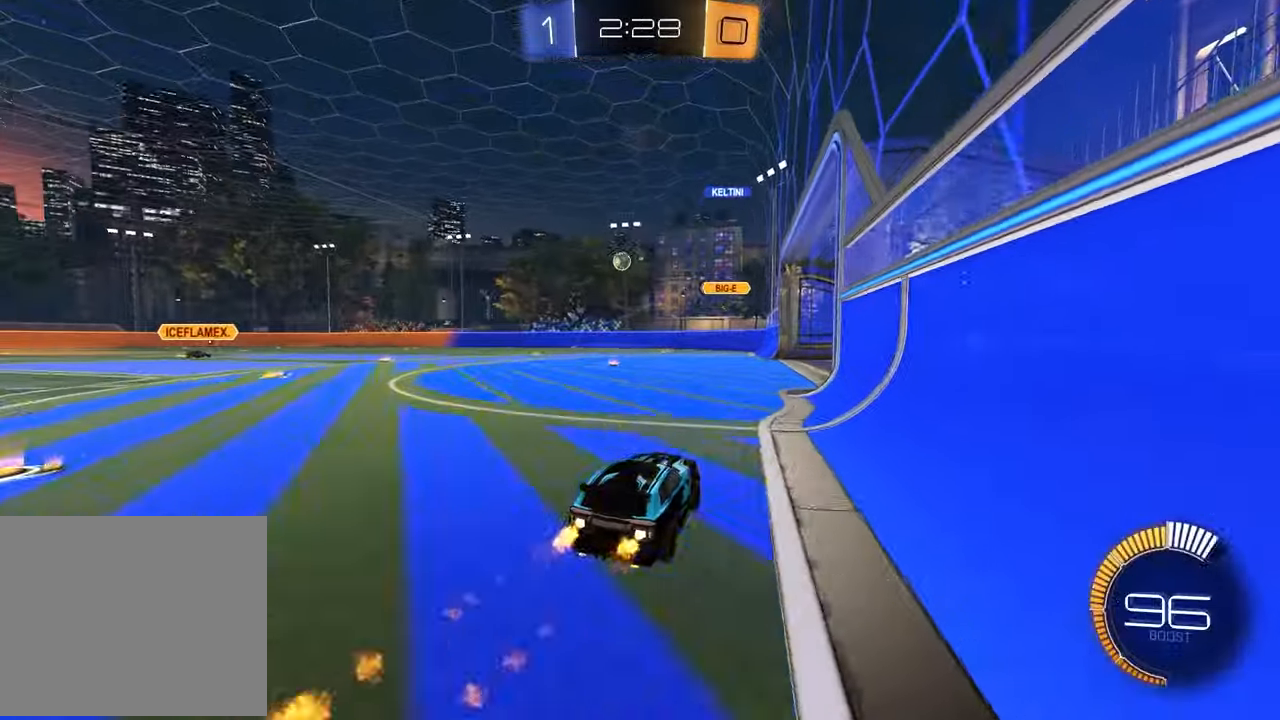
{"buttons": ["R2"], "left_stick": "center", "right_stick": "center", "events": [[167, "left_stick", "center"], [250, "R1", "up"]]}
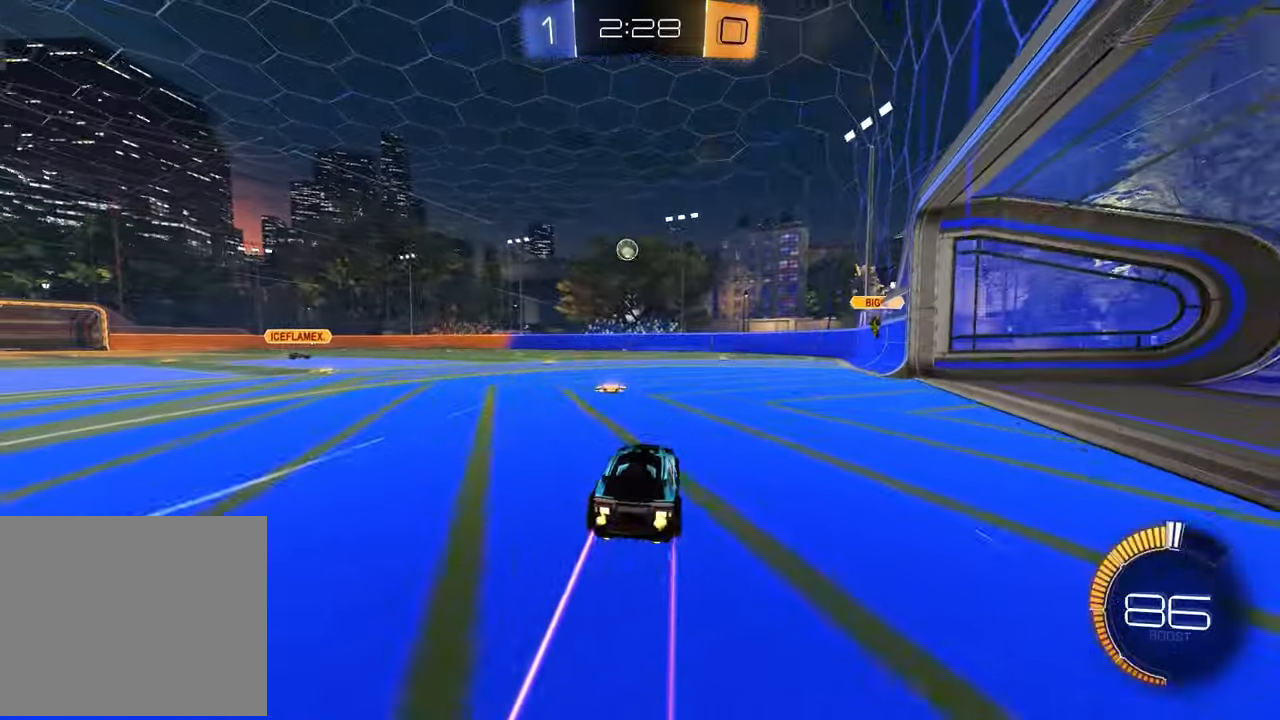
{"buttons": ["R2"], "left_stick": "center", "right_stick": "center", "events": [[183, "left_stick", "left"], [450, "left_stick", "center"]]}
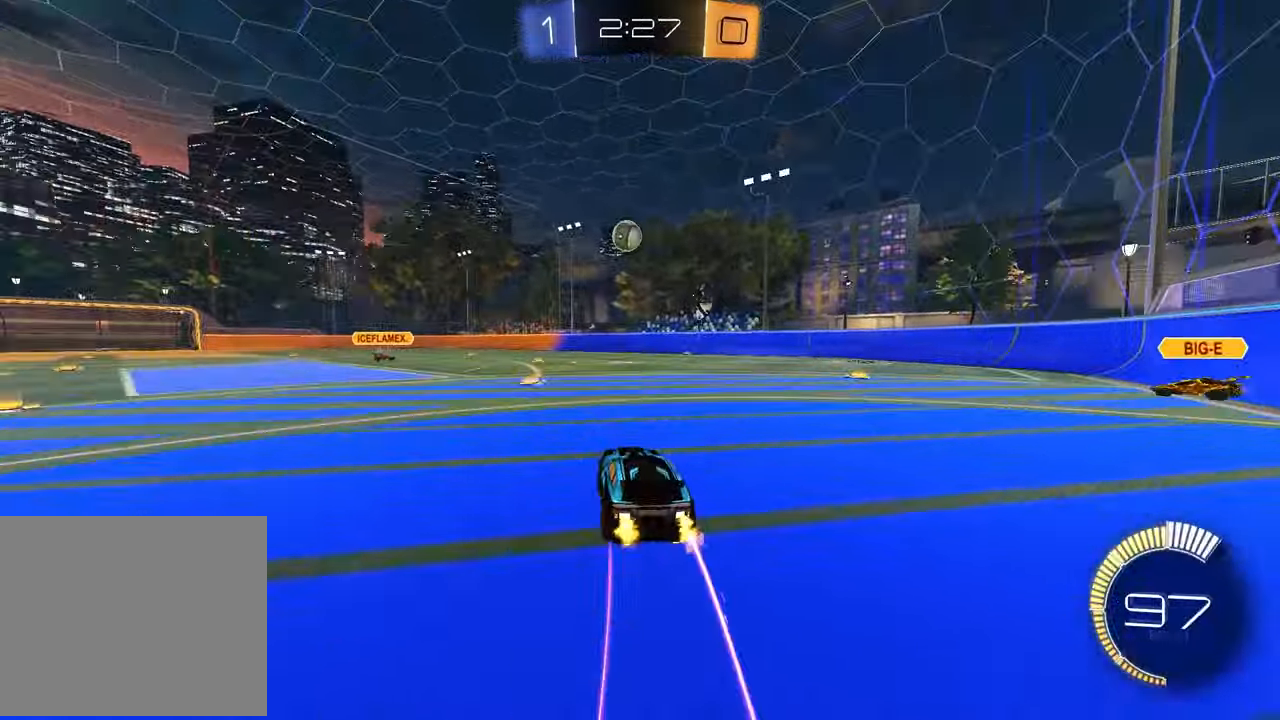
{"buttons": ["R2"], "left_stick": "left", "right_stick": "center", "events": [[450, "left_stick", "left"]]}
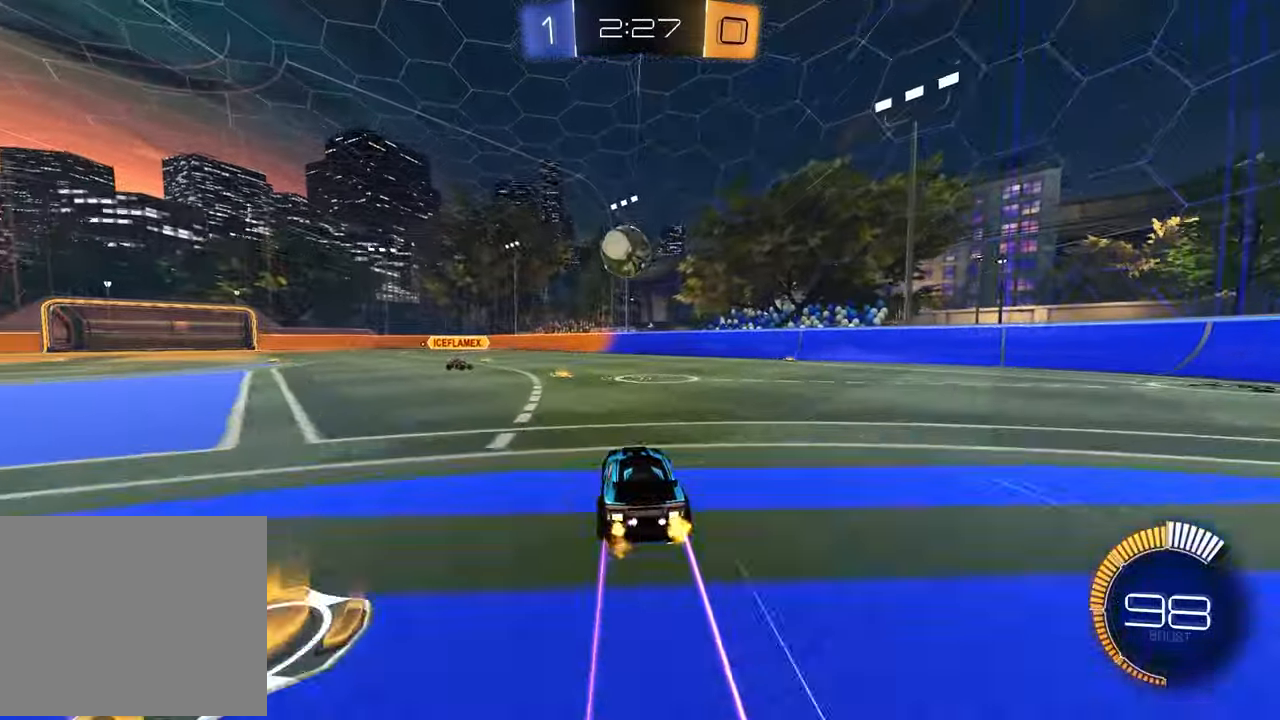
{"buttons": ["CROSS", "R1", "R2"], "left_stick": "up-left", "right_stick": "center", "events": [[17, "R1", "down"], [17, "left_stick", "center"], [150, "left_stick", "left"], [300, "CROSS", "down"], [300, "left_stick", "down"], [417, "CROSS", "up"], [417, "left_stick", "center"], [467, "left_stick", "up-left"], [483, "CROSS", "down"]]}
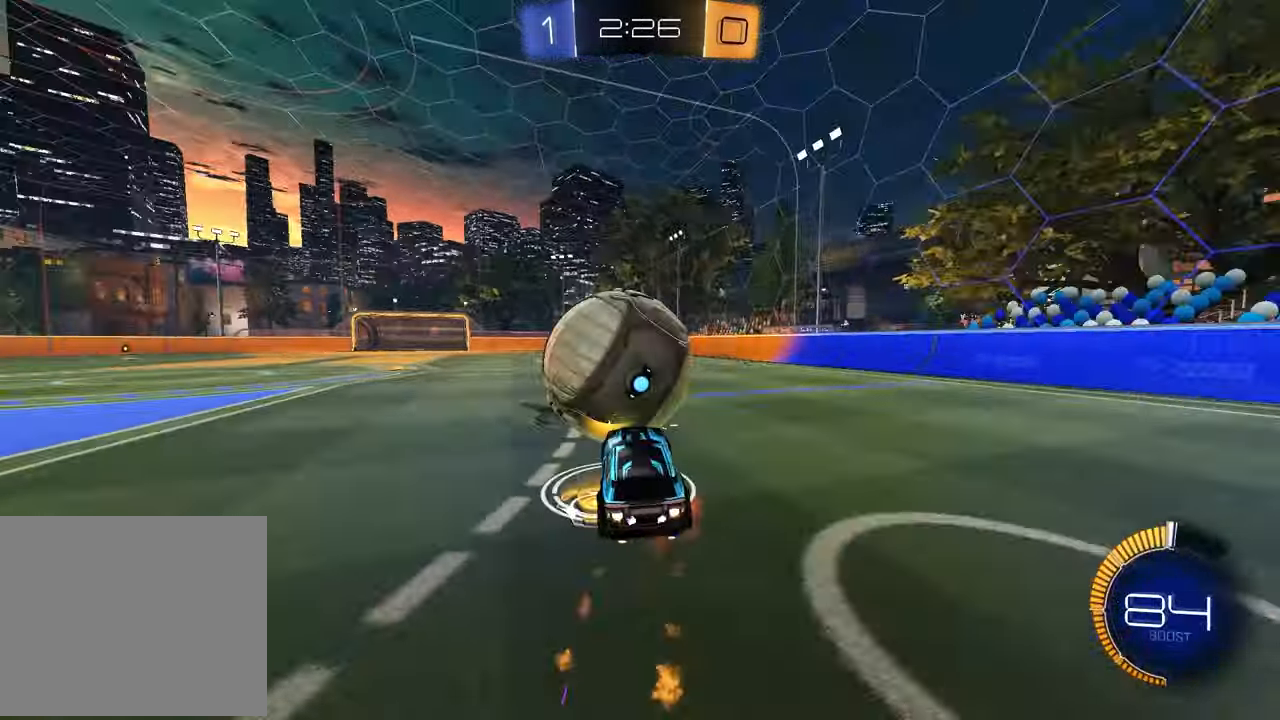
{"buttons": ["R2"], "left_stick": "down-right", "right_stick": "center", "events": [[133, "CROSS", "up"], [150, "left_stick", "down"], [200, "R1", "up"], [250, "left_stick", "down-right"], [400, "TRIANGLE", "down"], [500, "TRIANGLE", "up"]]}
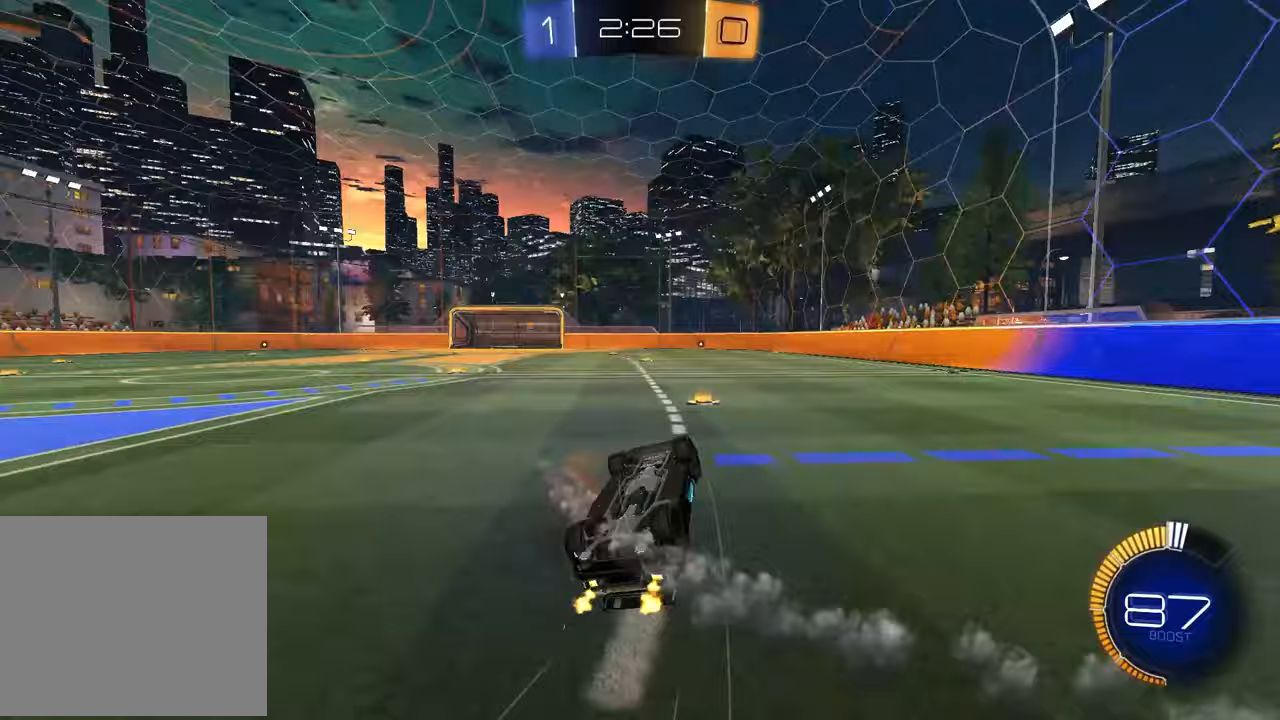
{"buttons": ["R2"], "left_stick": "right", "right_stick": "center", "events": [[33, "L1", "down"], [50, "left_stick", "down-left"], [233, "TRIANGLE", "down"], [267, "L1", "up"], [300, "TRIANGLE", "up"], [300, "left_stick", "right"]]}
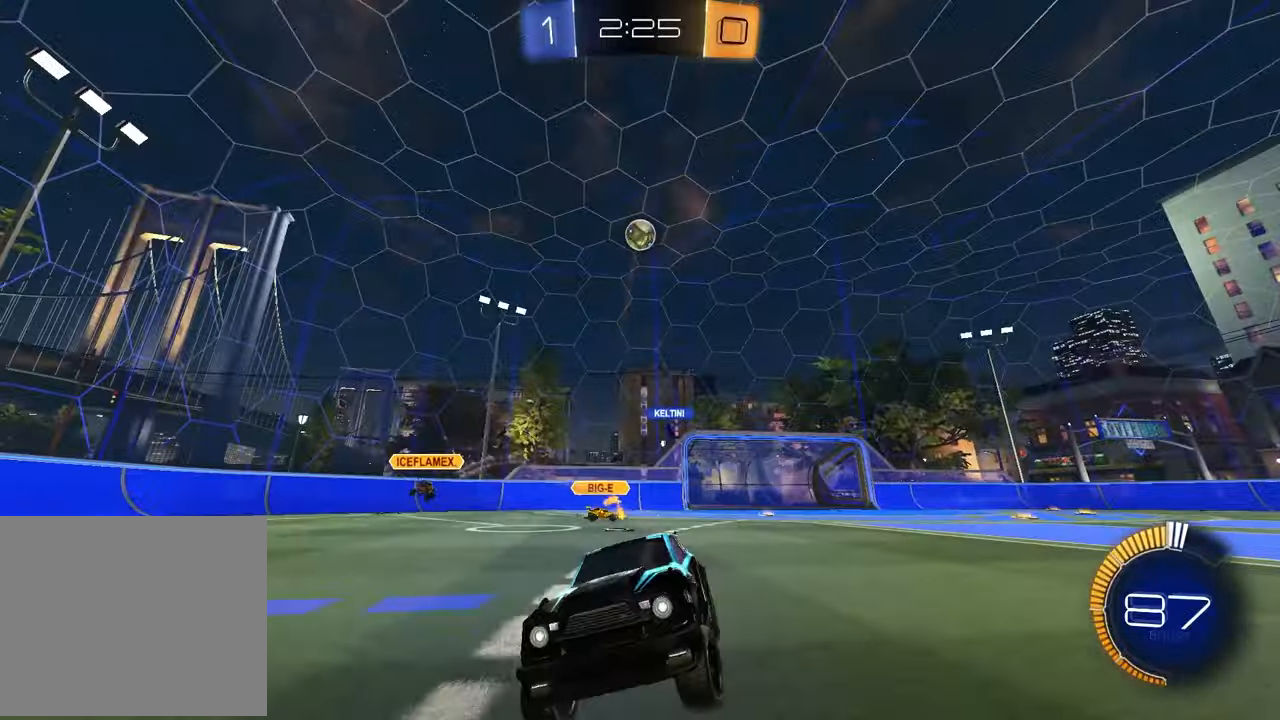
{"buttons": ["R2"], "left_stick": "right", "right_stick": "center", "events": [[283, "L1", "down"], [433, "L1", "up"]]}
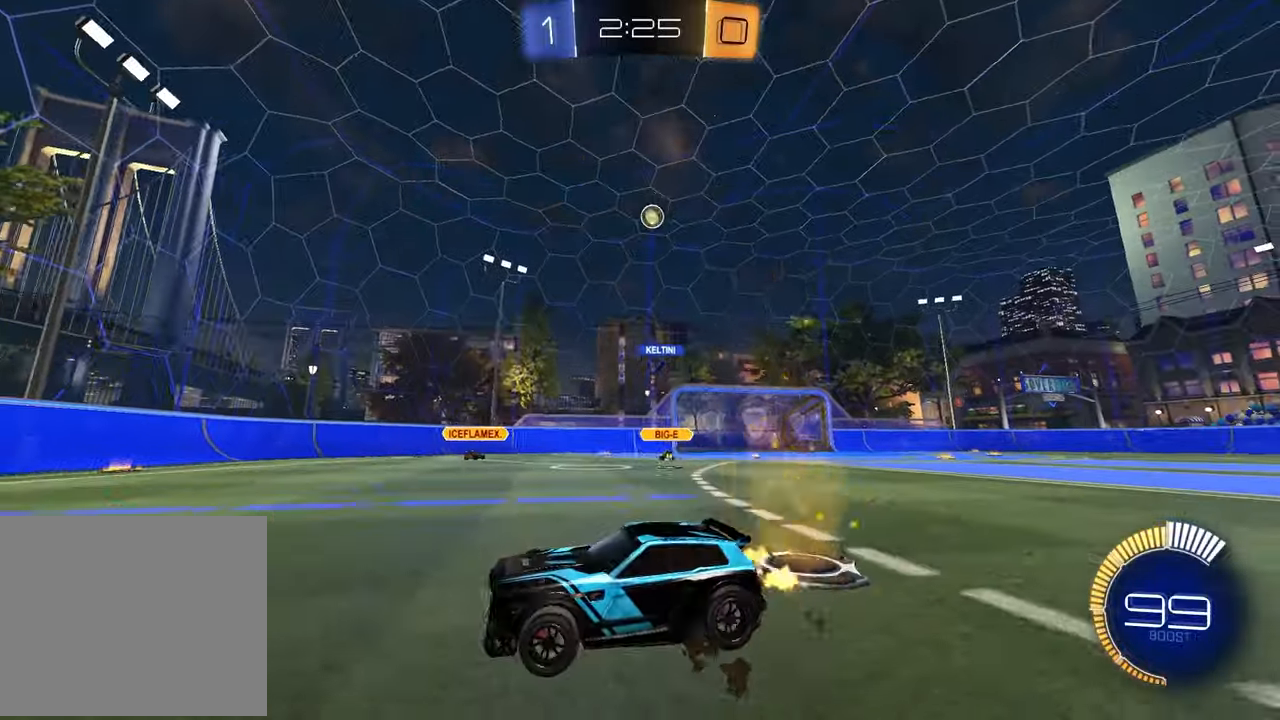
{"buttons": ["R2"], "left_stick": "right", "right_stick": "center", "events": []}
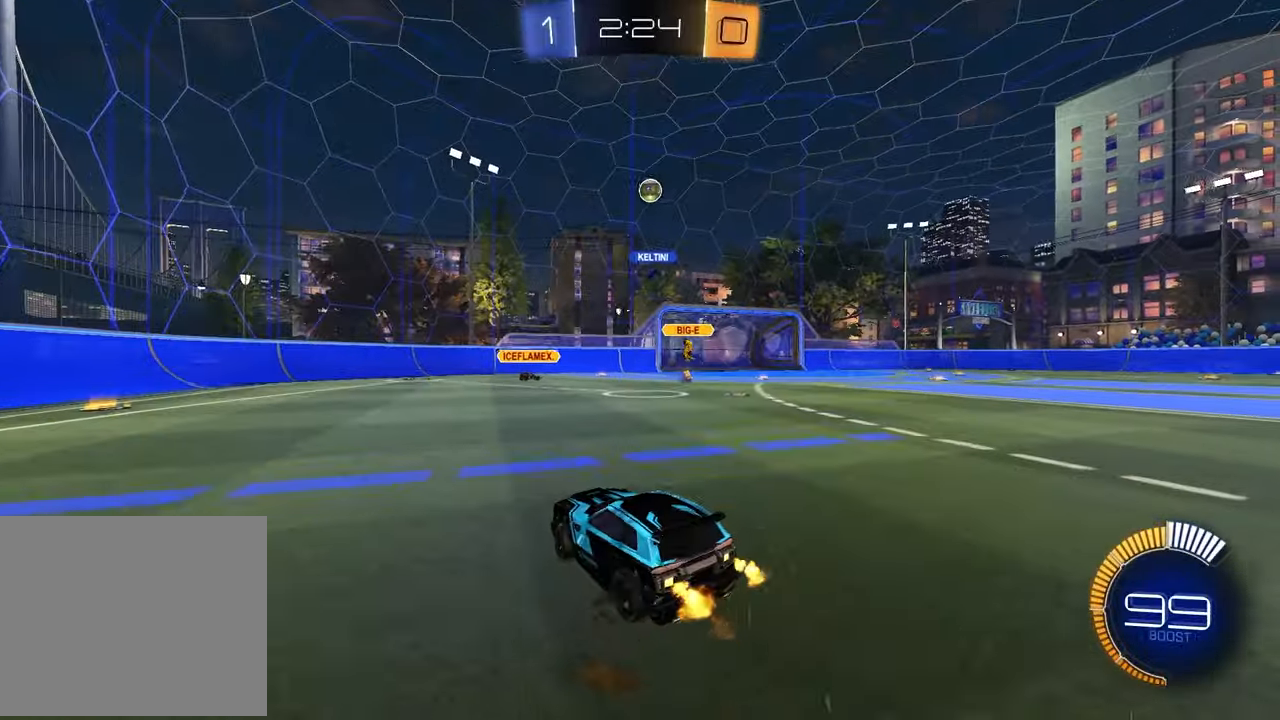
{"buttons": ["R1", "R2"], "left_stick": "center", "right_stick": "center", "events": [[50, "left_stick", "center"], [250, "left_stick", "right"], [317, "R1", "down"], [383, "left_stick", "center"]]}
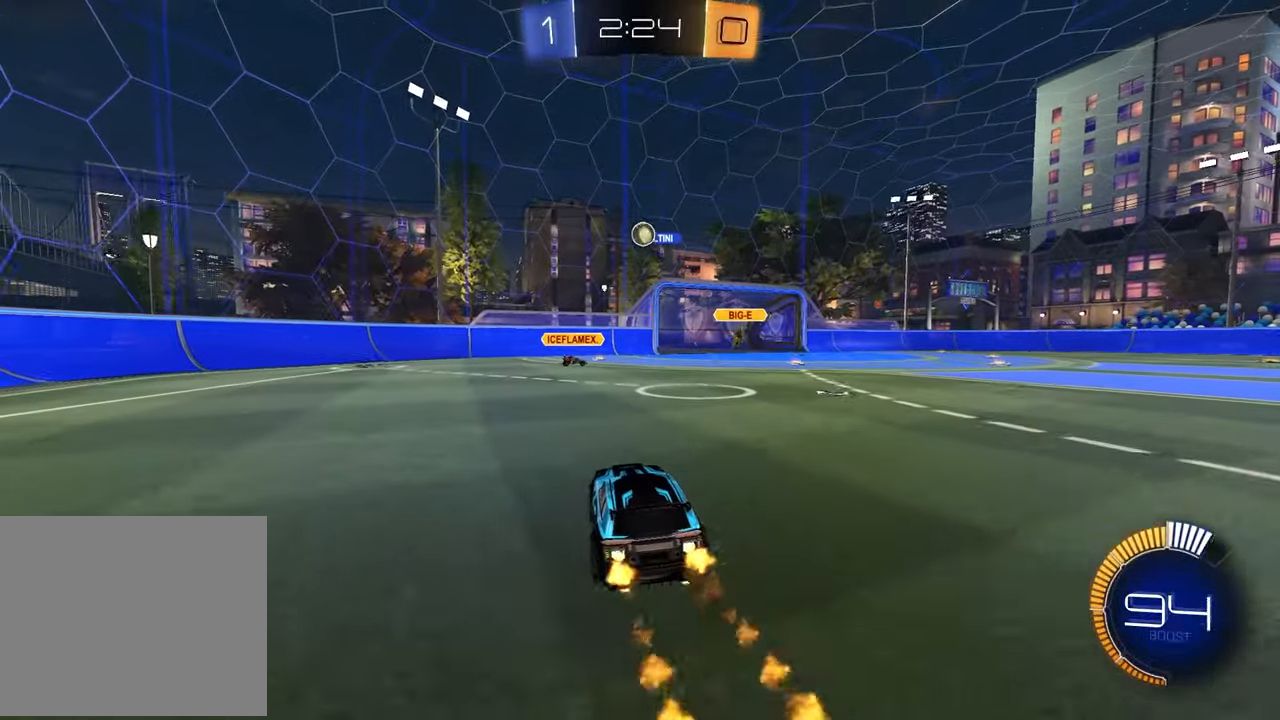
{"buttons": ["R2"], "left_stick": "left", "right_stick": "center", "events": [[100, "left_stick", "up-right"], [183, "left_stick", "center"], [333, "R1", "up"], [417, "left_stick", "left"]]}
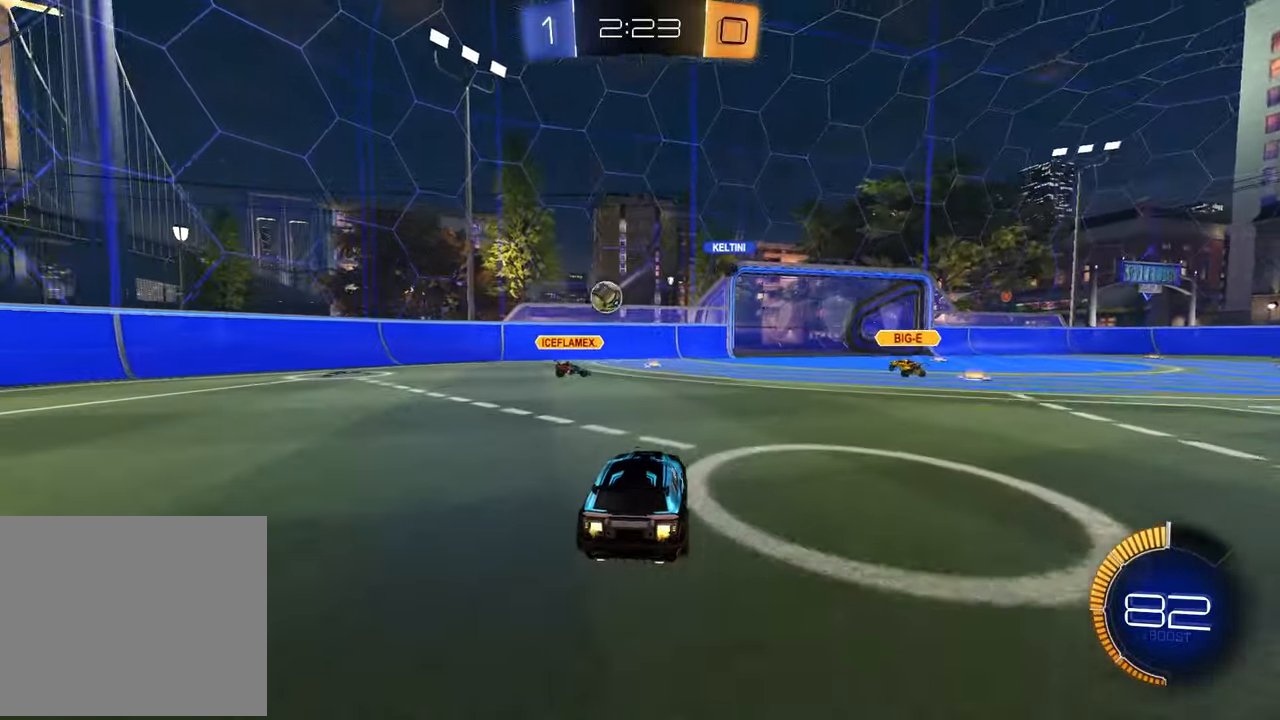
{"buttons": ["R1", "R2"], "left_stick": "left", "right_stick": "center", "events": [[183, "R1", "down"], [317, "TRIANGLE", "down"], [433, "TRIANGLE", "up"]]}
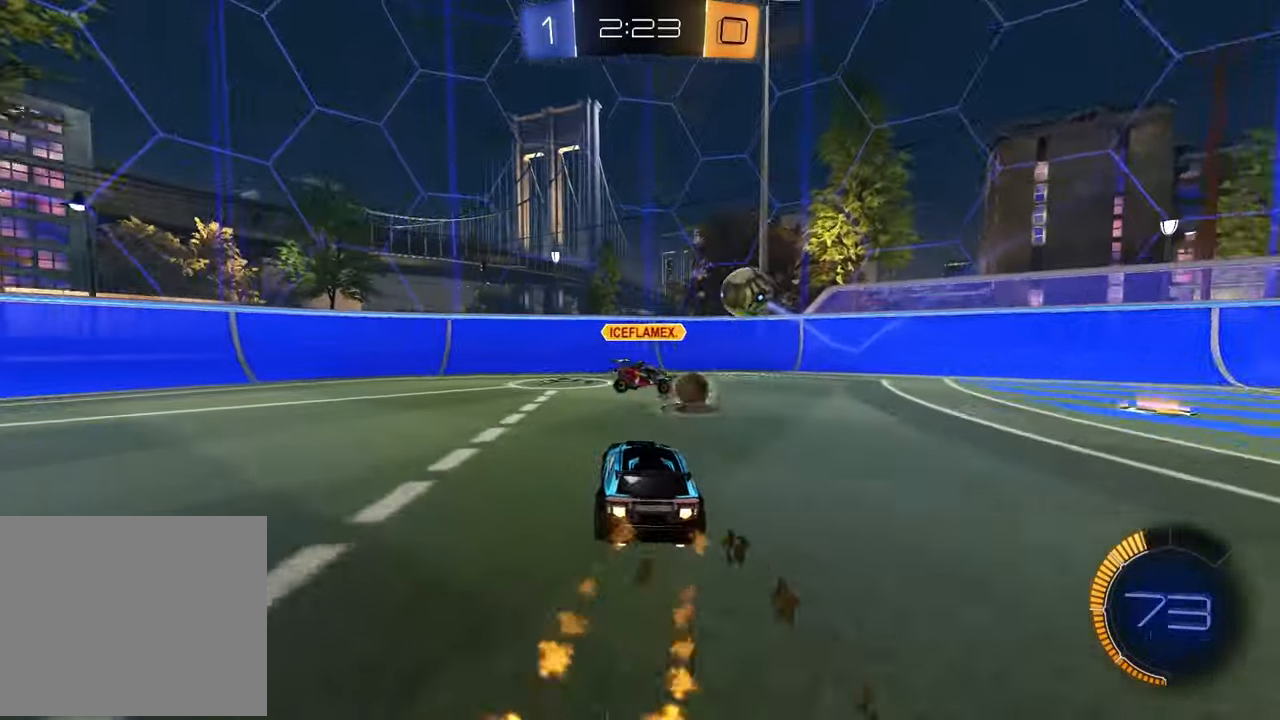
{"buttons": ["TRIANGLE", "R2"], "left_stick": "center", "right_stick": "center", "events": [[183, "R1", "up"], [233, "left_stick", "center"], [283, "left_stick", "right"], [417, "TRIANGLE", "down"], [500, "left_stick", "center"]]}
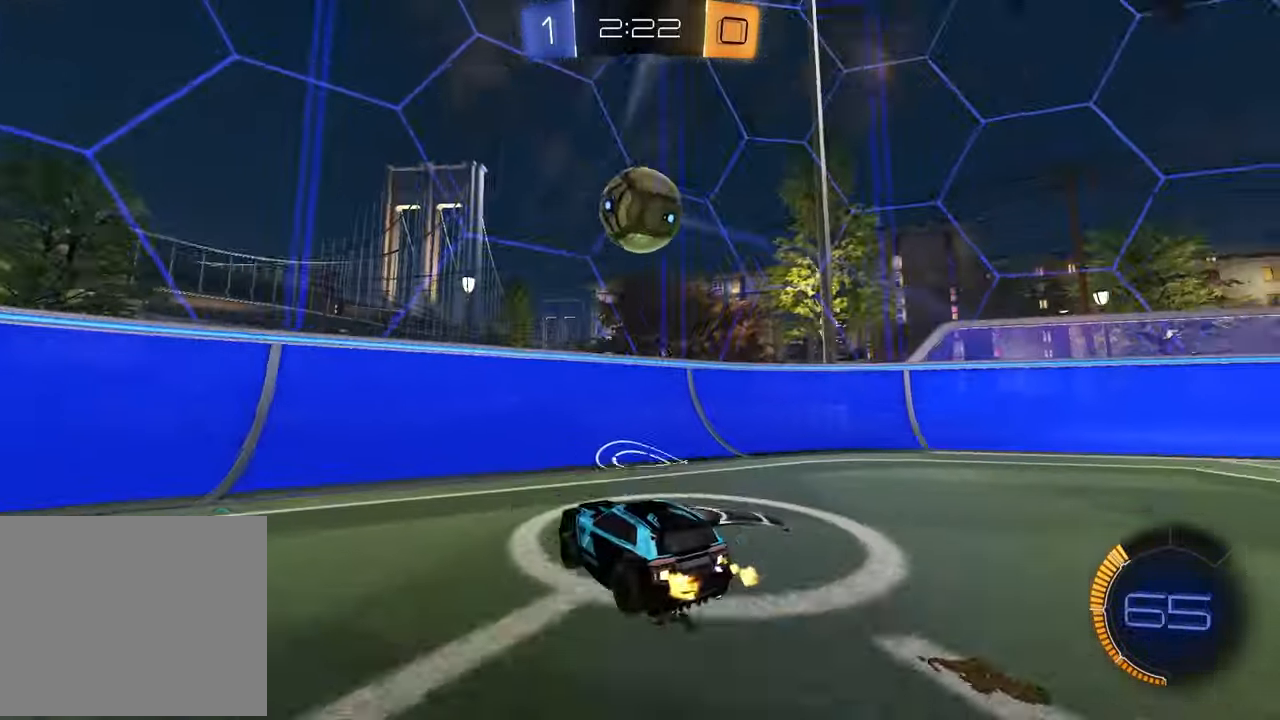
{"buttons": ["R2"], "left_stick": "left", "right_stick": "center", "events": [[17, "TRIANGLE", "up"], [167, "left_stick", "left"], [267, "L1", "down"], [433, "L1", "up"]]}
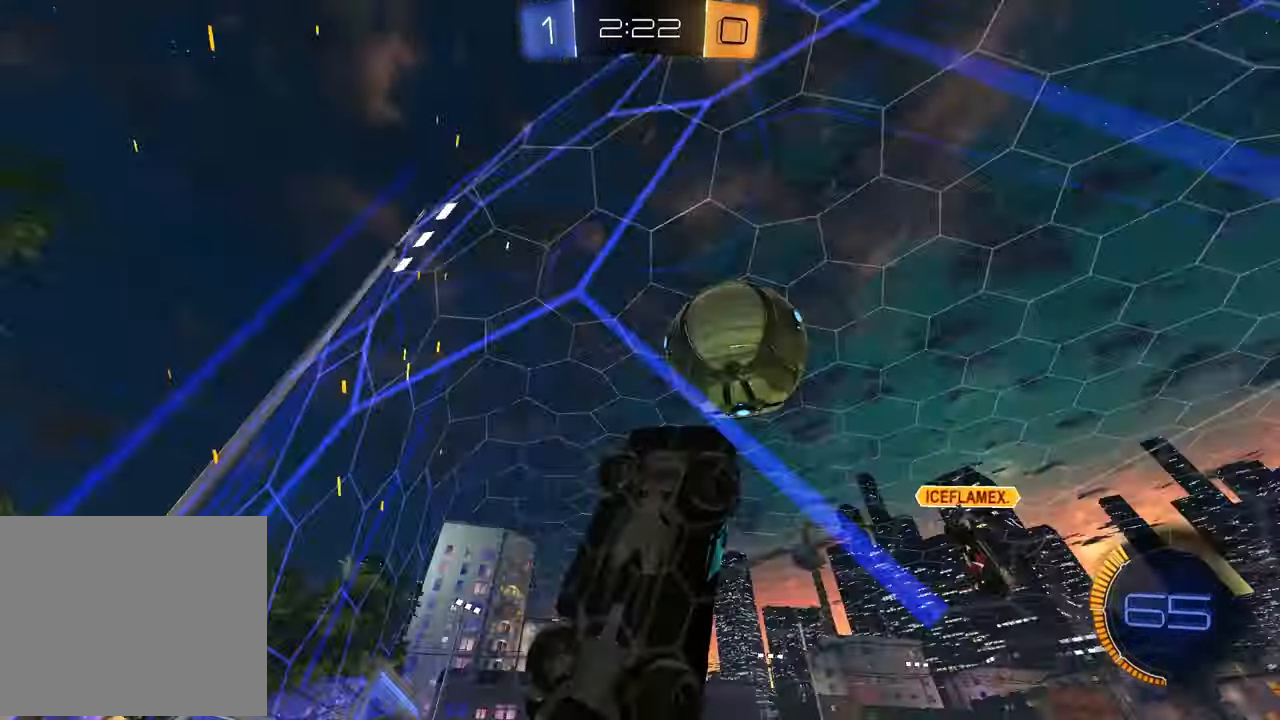
{"buttons": ["R2"], "left_stick": "left", "right_stick": "center", "events": [[50, "L2", "down"], [67, "R2", "up"], [167, "R2", "down"], [250, "L2", "up"]]}
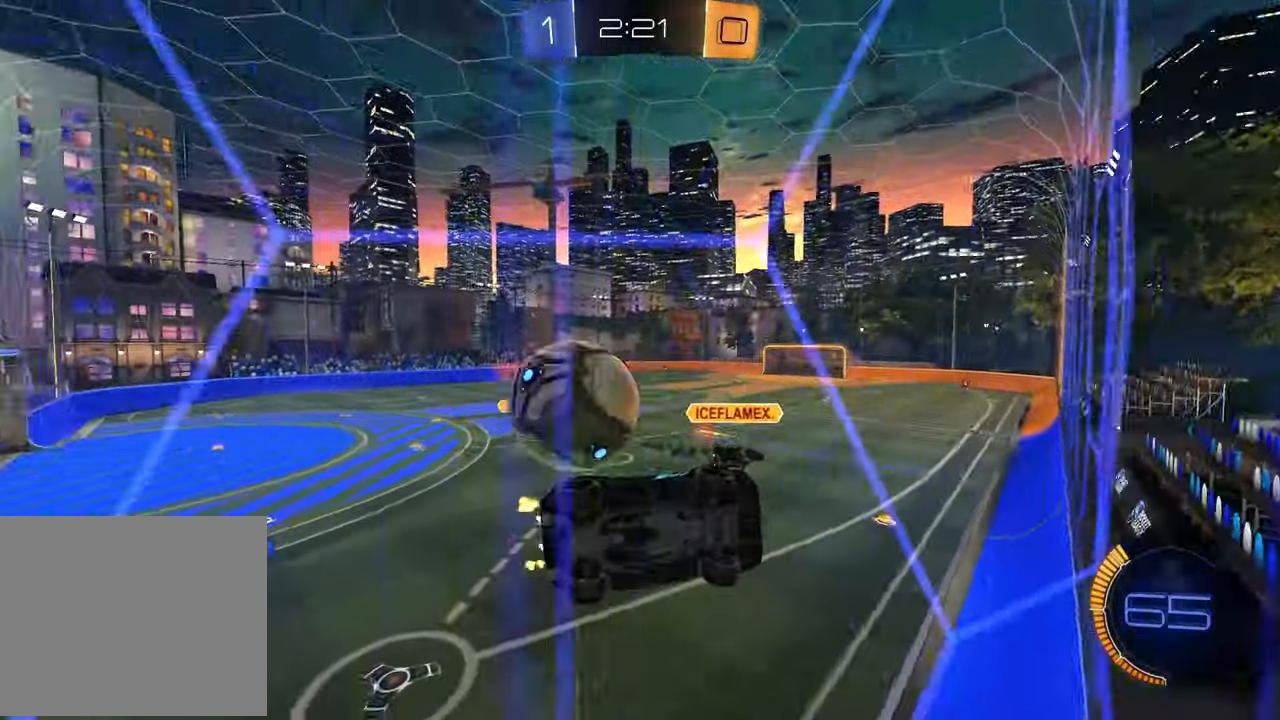
{"buttons": ["R2"], "left_stick": "left", "right_stick": "center", "events": [[83, "R2", "up"], [100, "L2", "down"], [250, "R2", "down"], [367, "L2", "up"]]}
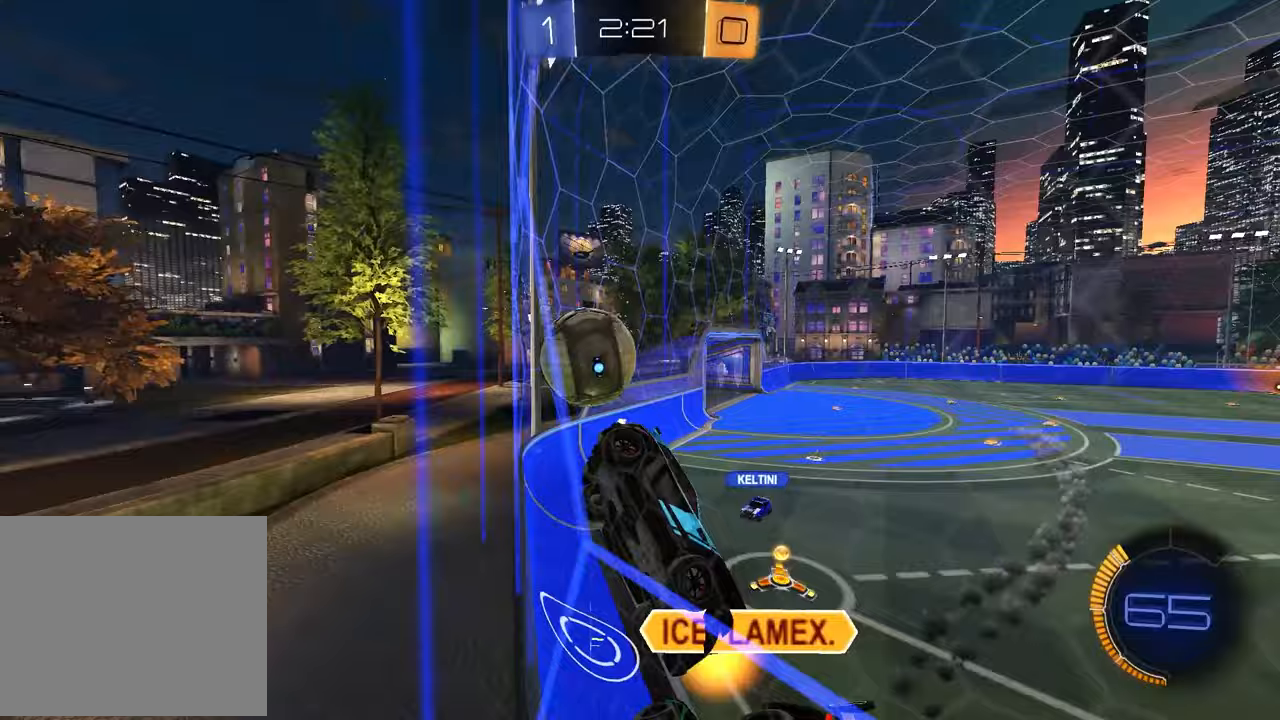
{"buttons": ["R2"], "left_stick": "left", "right_stick": "center", "events": []}
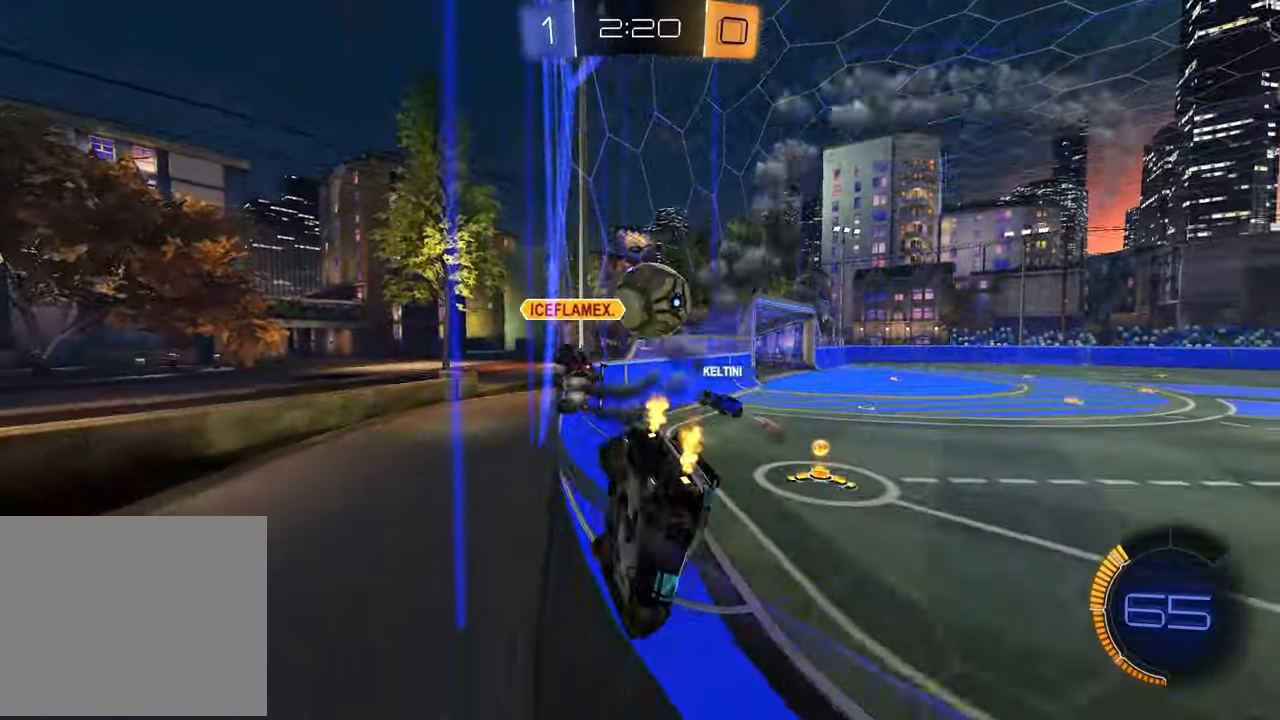
{"buttons": ["R2"], "left_stick": "center", "right_stick": "center", "events": [[417, "left_stick", "center"]]}
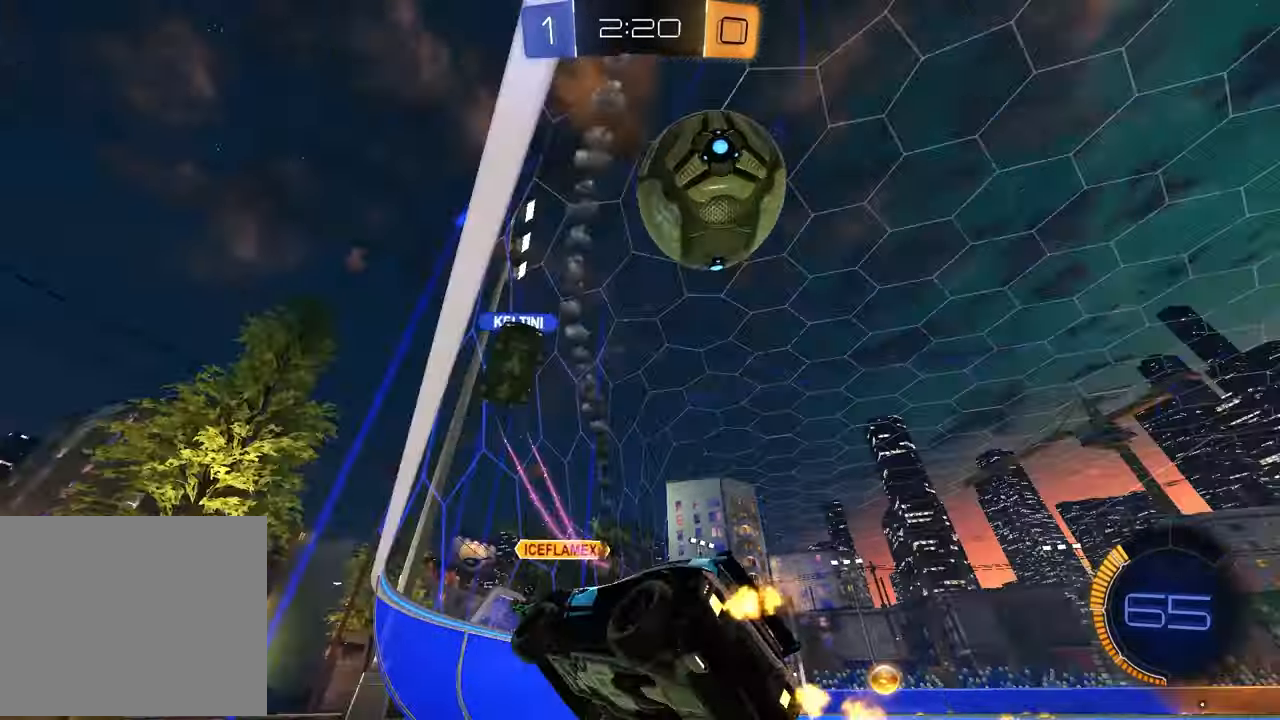
{"buttons": ["R2"], "left_stick": "center", "right_stick": "center", "events": [[83, "left_stick", "right"], [283, "left_stick", "center"]]}
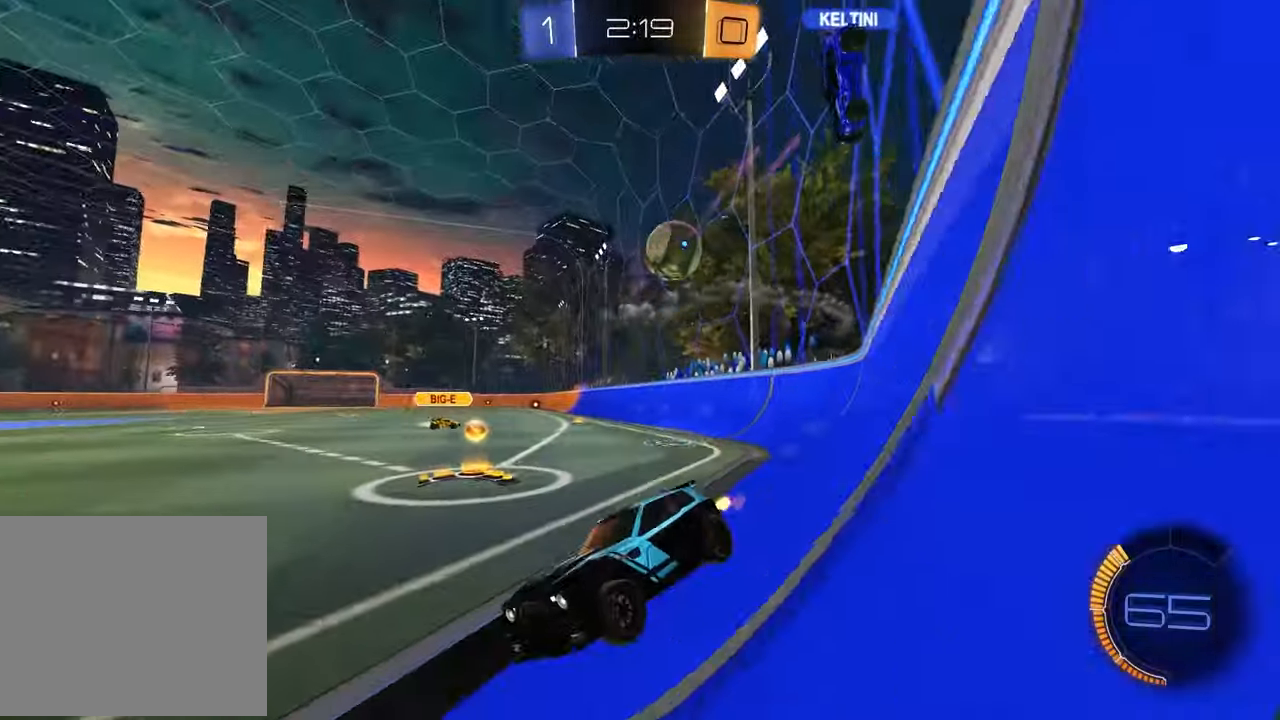
{"buttons": ["L2"], "left_stick": "right", "right_stick": "center", "events": [[67, "left_stick", "up-right"], [217, "left_stick", "center"], [250, "R2", "up"], [467, "left_stick", "right"], [483, "L2", "down"]]}
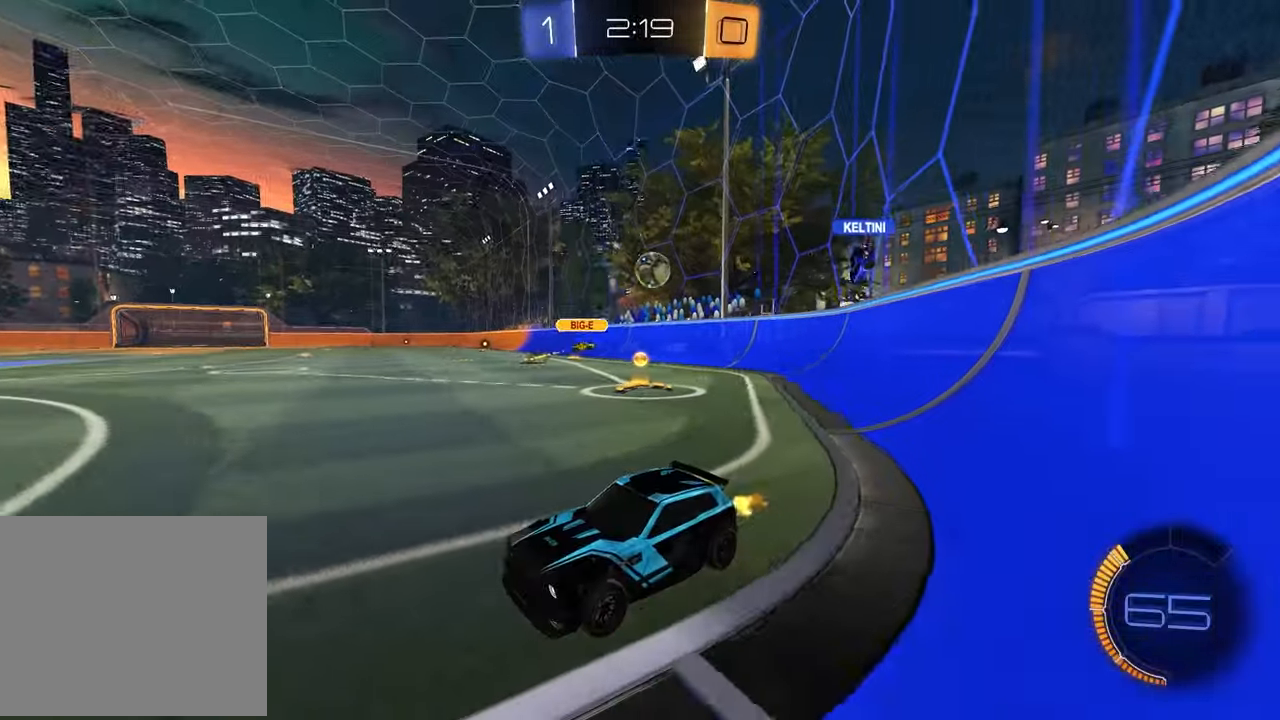
{"buttons": [], "left_stick": "right", "right_stick": "center", "events": [[133, "R2", "down"], [150, "L2", "up"], [183, "left_stick", "center"], [400, "left_stick", "right"], [500, "R2", "up"]]}
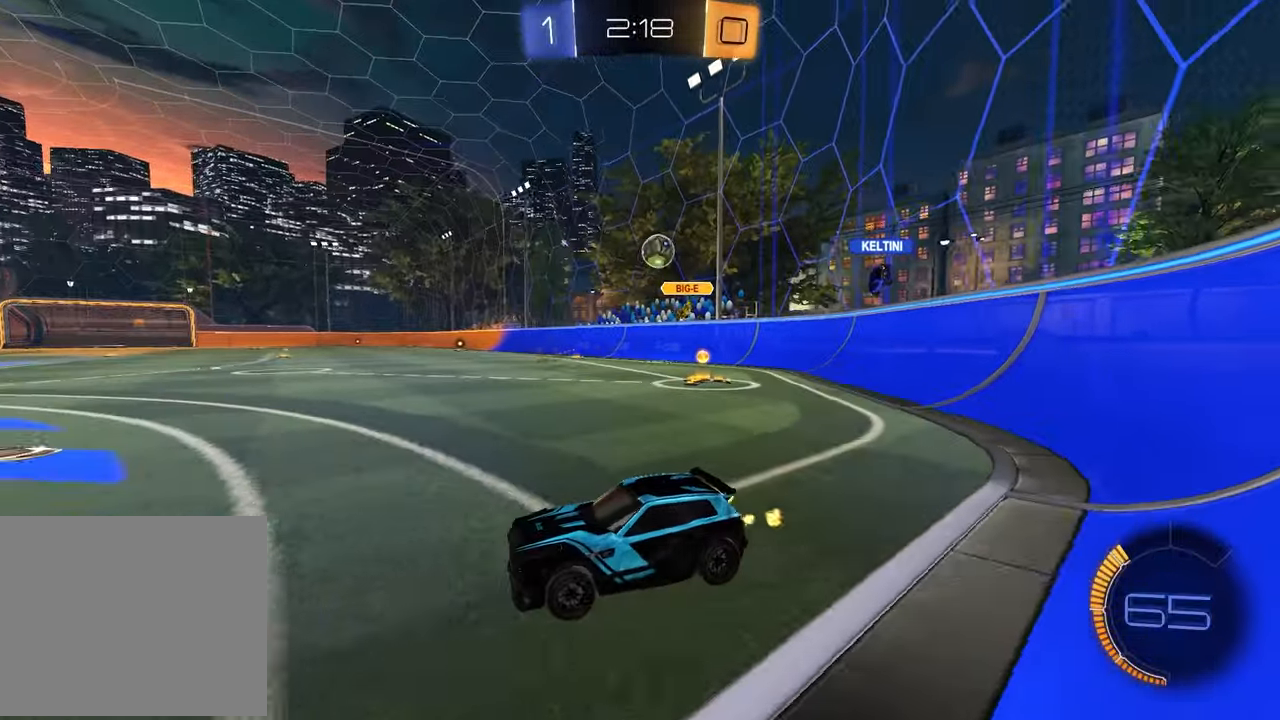
{"buttons": ["R2"], "left_stick": "center", "right_stick": "center", "events": [[117, "left_stick", "left"], [167, "R2", "down"], [433, "left_stick", "center"]]}
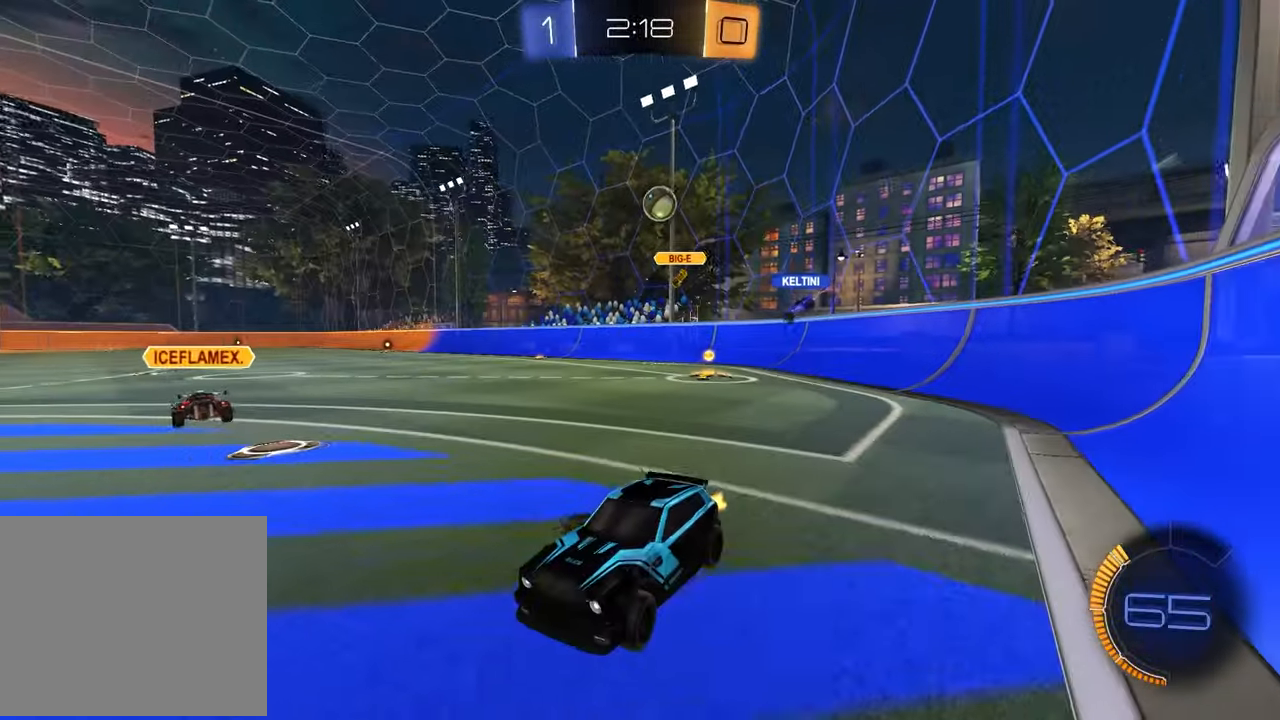
{"buttons": ["L1"], "left_stick": "left", "right_stick": "center", "events": [[50, "left_stick", "left"], [217, "left_stick", "right"], [400, "left_stick", "center"], [467, "R2", "up"], [467, "left_stick", "left"], [500, "L1", "down"]]}
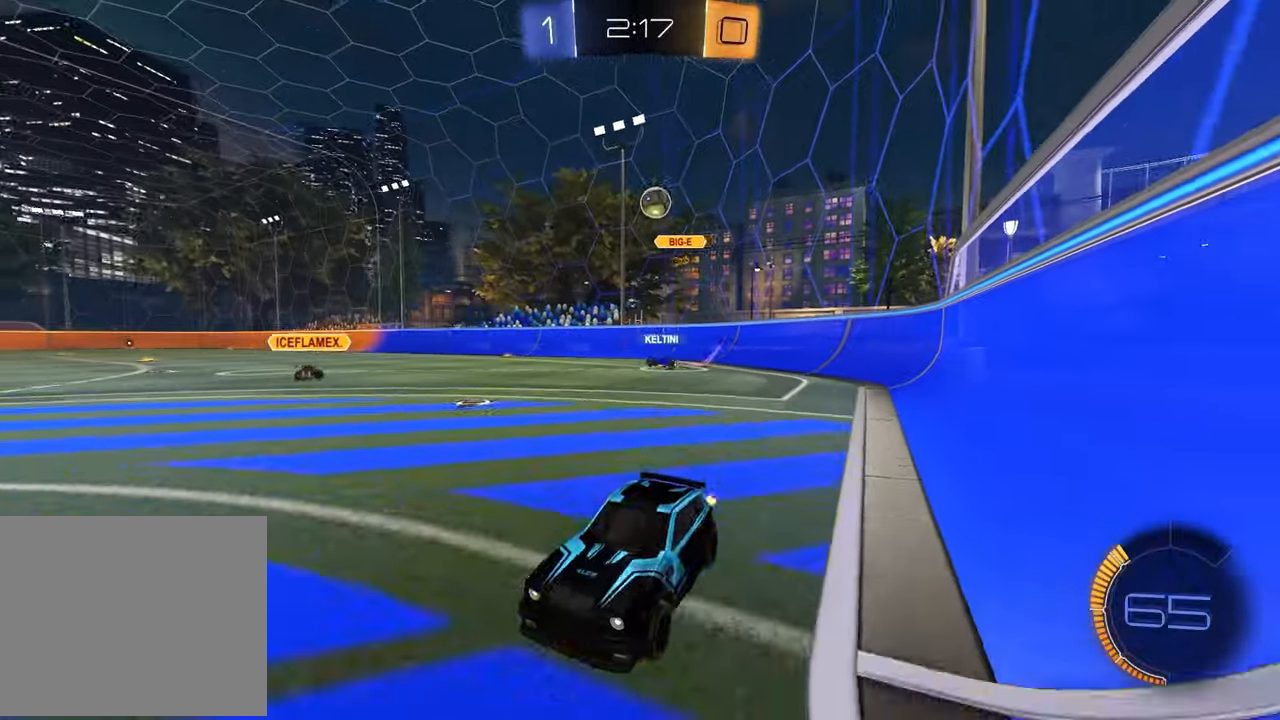
{"buttons": ["L1"], "left_stick": "down-right", "right_stick": "center", "events": [[483, "left_stick", "down-right"]]}
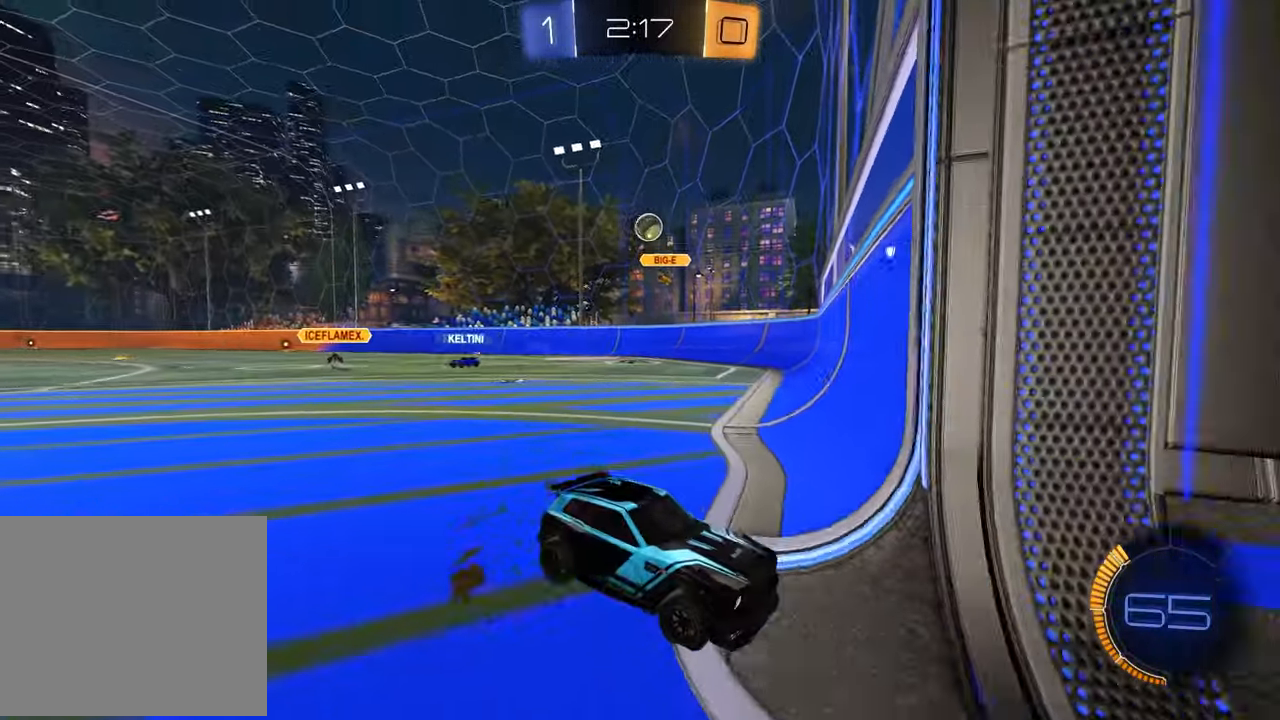
{"buttons": ["R2"], "left_stick": "down-right", "right_stick": "center", "events": [[67, "L2", "down"], [233, "L1", "up"], [283, "L1", "down"], [367, "L1", "up"], [400, "R2", "down"], [450, "L2", "up"]]}
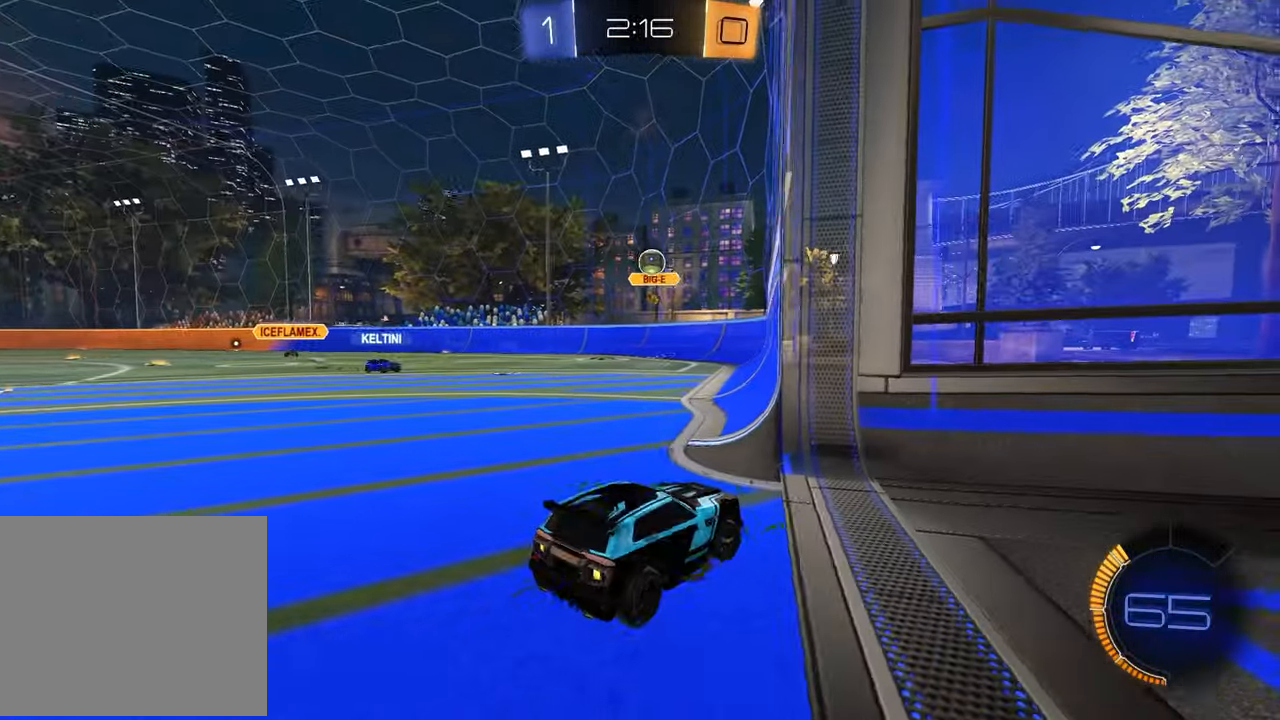
{"buttons": ["L1", "L2"], "left_stick": "right", "right_stick": "center", "events": [[17, "left_stick", "left"], [417, "left_stick", "center"], [467, "left_stick", "right"], [483, "L2", "down"], [483, "R2", "up"], [500, "L1", "down"]]}
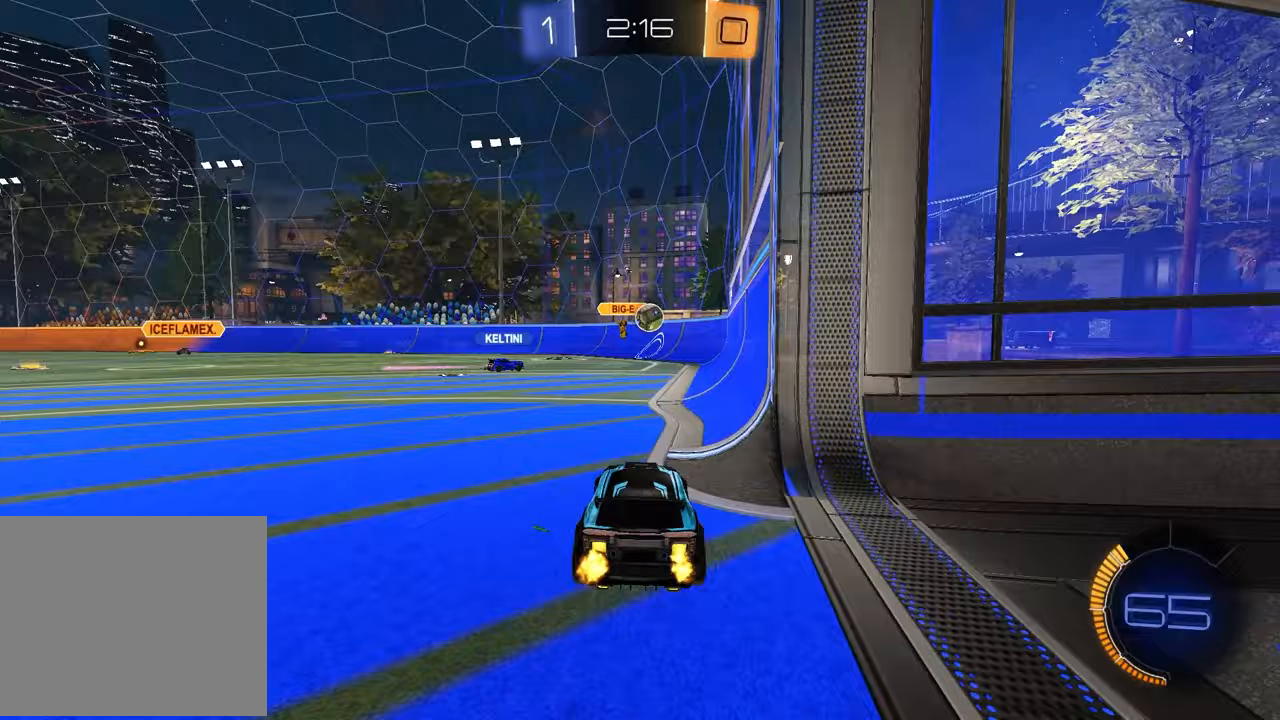
{"buttons": ["R2"], "left_stick": "center", "right_stick": "center", "events": [[83, "L1", "up"], [100, "left_stick", "center"], [250, "L1", "down"], [283, "left_stick", "right"], [350, "L1", "up"], [383, "left_stick", "center"], [417, "L2", "up"], [500, "R2", "down"]]}
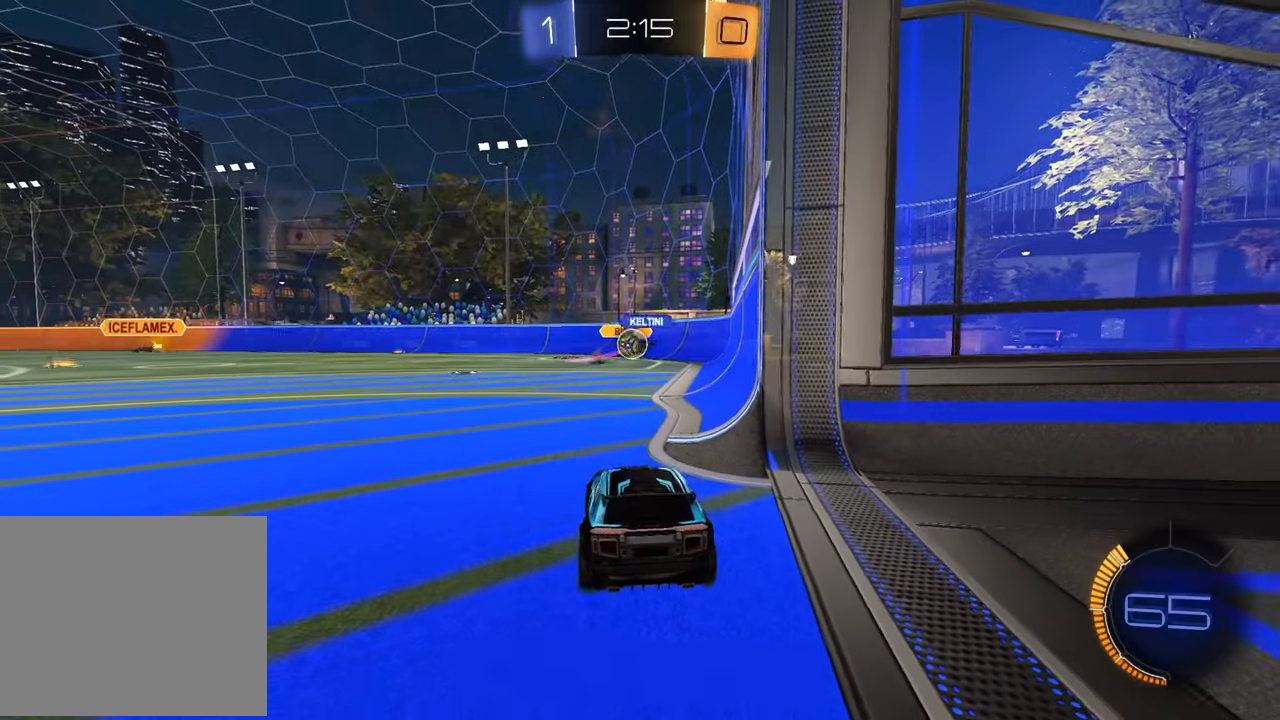
{"buttons": ["R2"], "left_stick": "left", "right_stick": "center", "events": [[500, "left_stick", "left"]]}
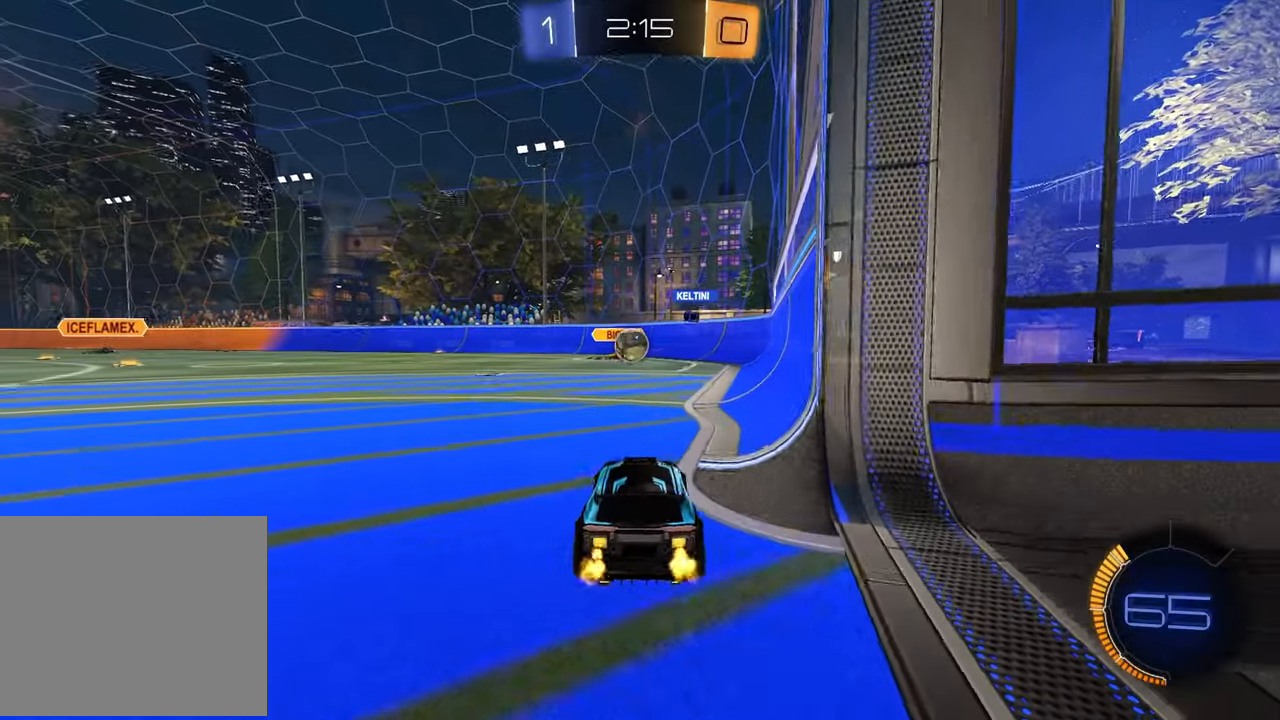
{"buttons": ["R1", "R2"], "left_stick": "left", "right_stick": "center", "events": [[83, "left_stick", "center"], [100, "R1", "down"], [467, "left_stick", "left"]]}